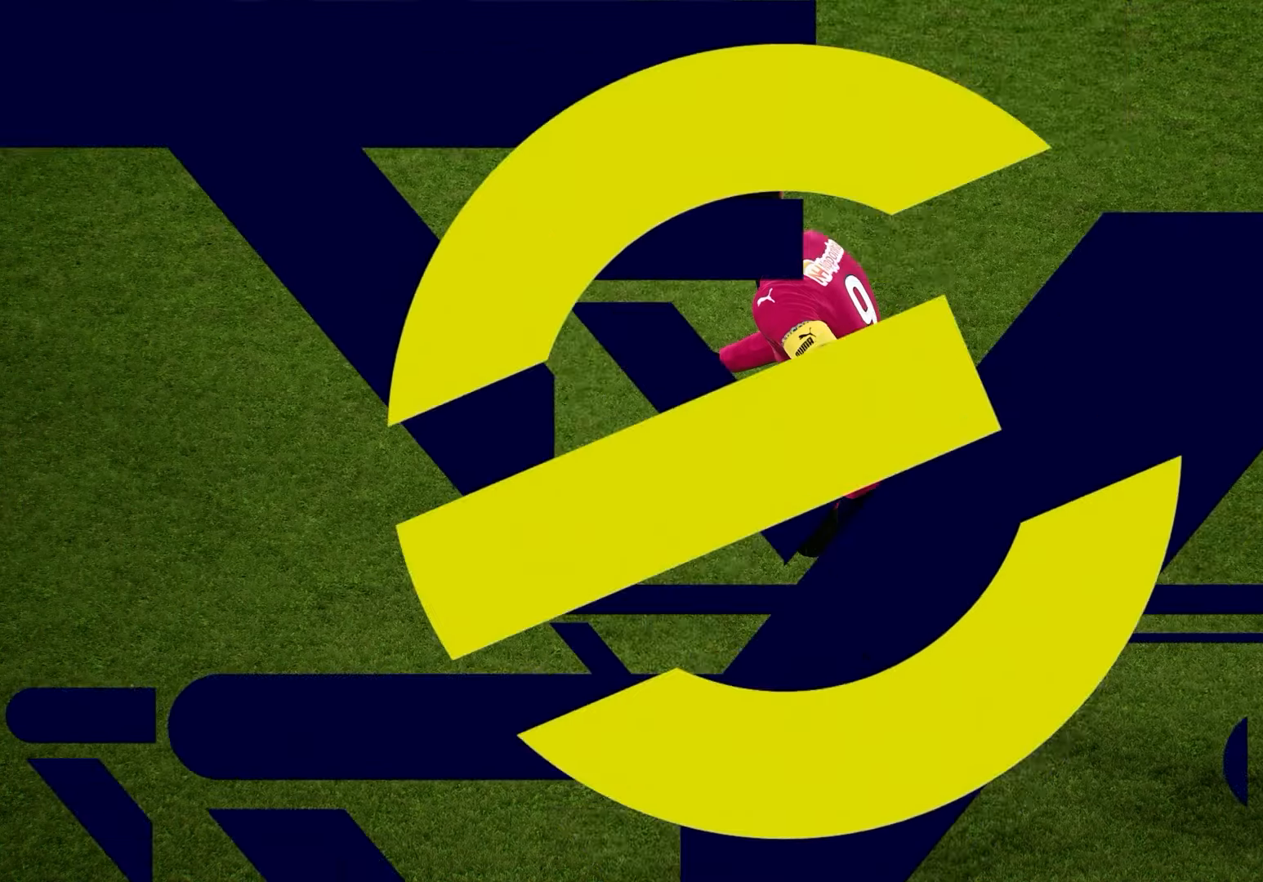
Gameplay with a controller (PlayStation layout); each line is a JSON object with the inputs held at the frame after it. "events" lists button and stick changes between this image and that frame as [ms after this image, input, new state], when the widget could be followed in between.
{"buttons": [], "left_stick": "center", "right_stick": "center"}
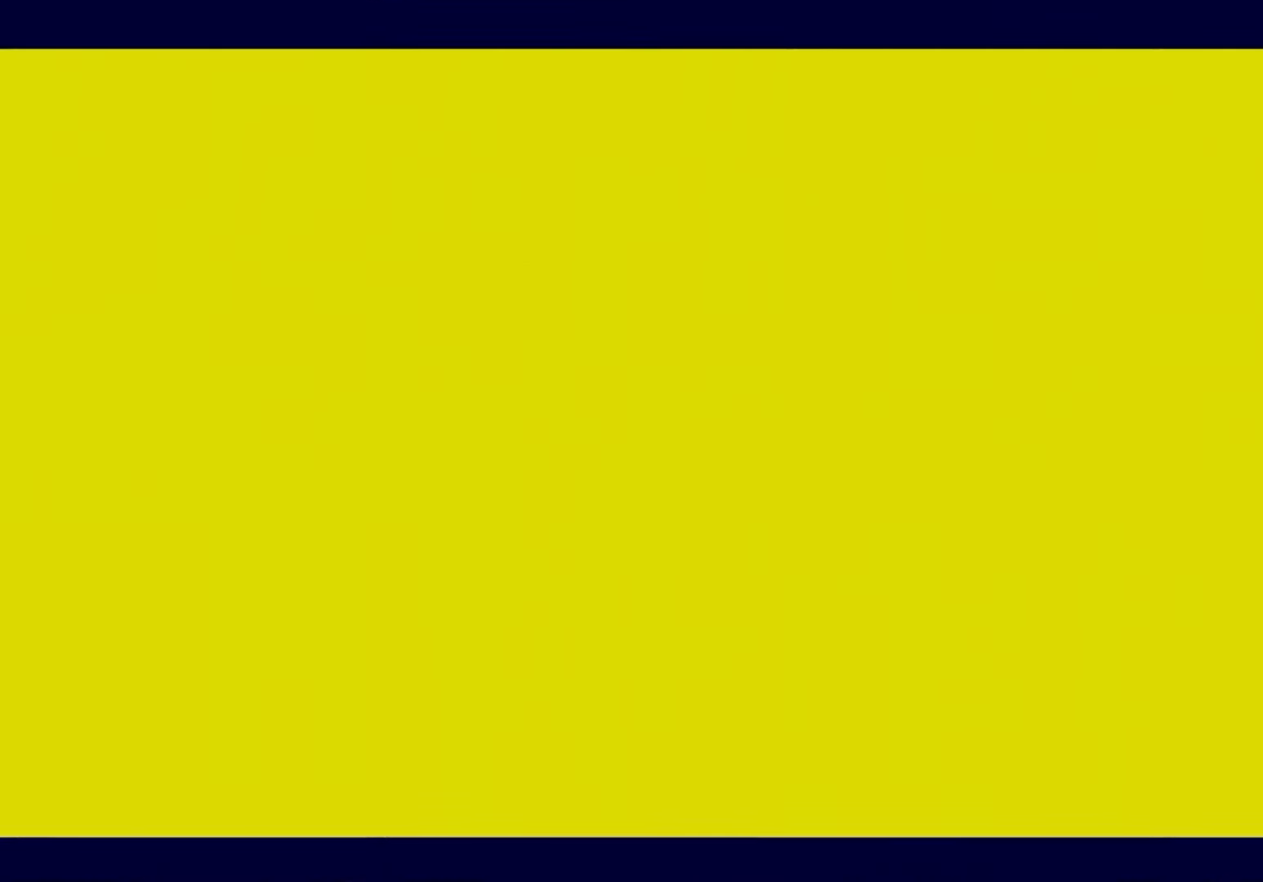
{"buttons": [], "left_stick": "center", "right_stick": "center", "events": [[233, "R1", "down"], [300, "R1", "up"]]}
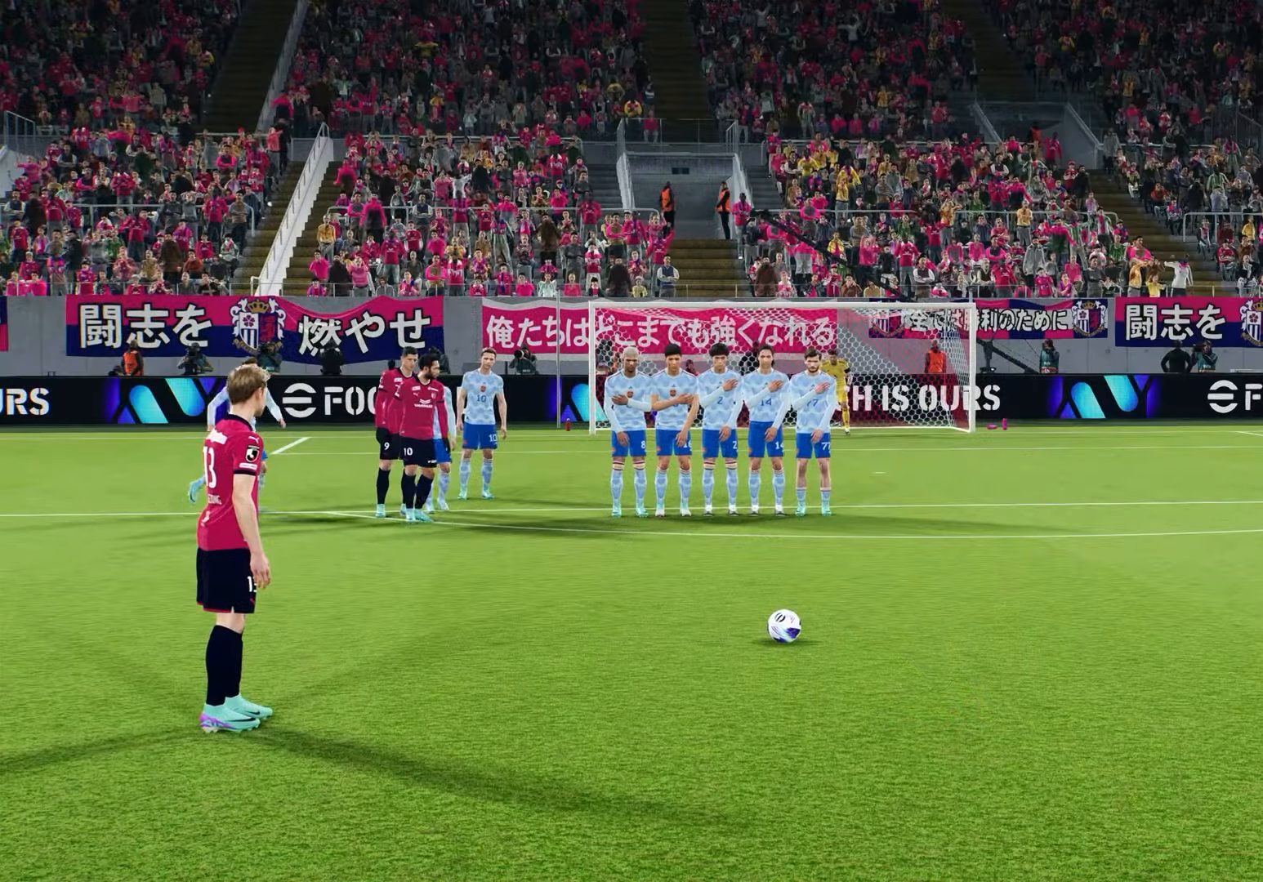
{"buttons": [], "left_stick": "center", "right_stick": "center", "events": []}
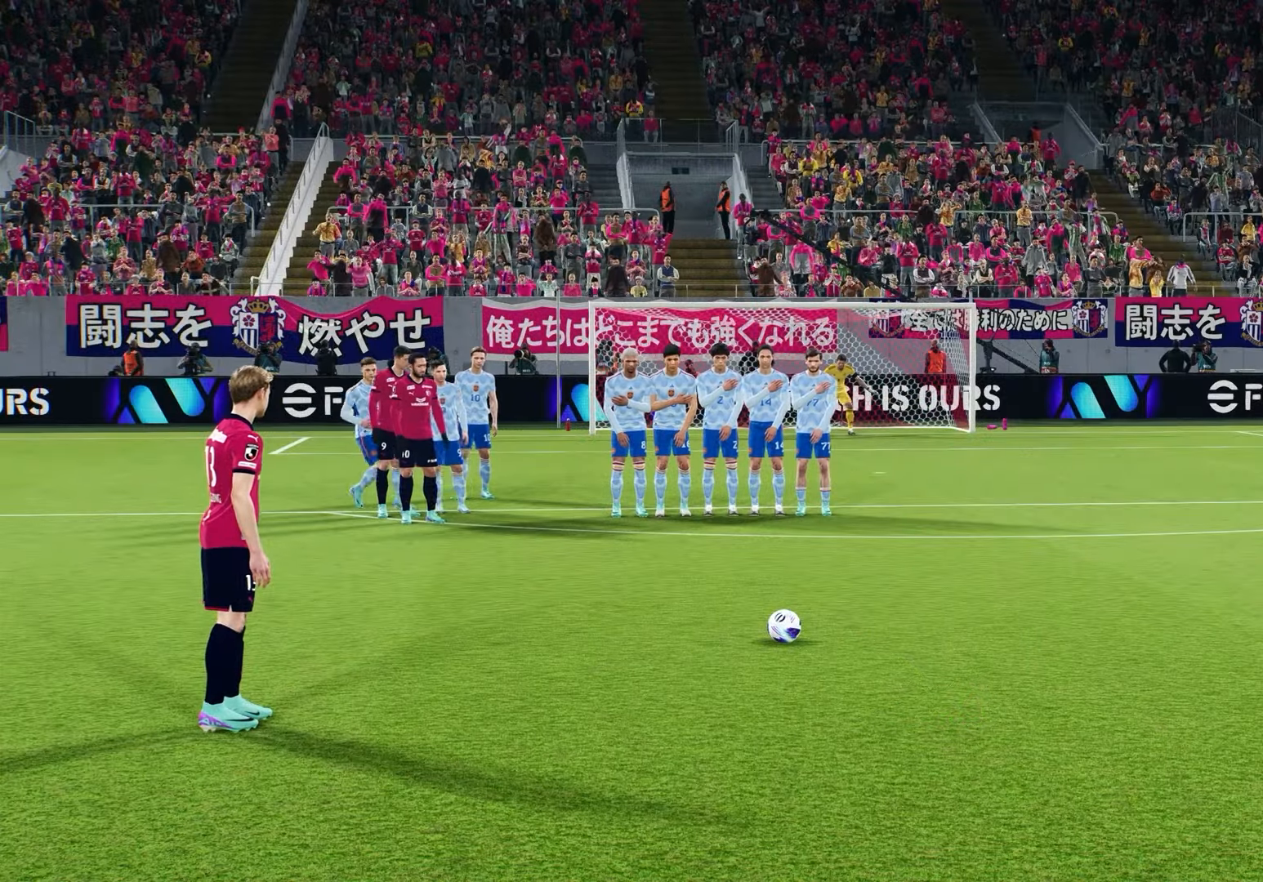
{"buttons": [], "left_stick": "center", "right_stick": "center", "events": []}
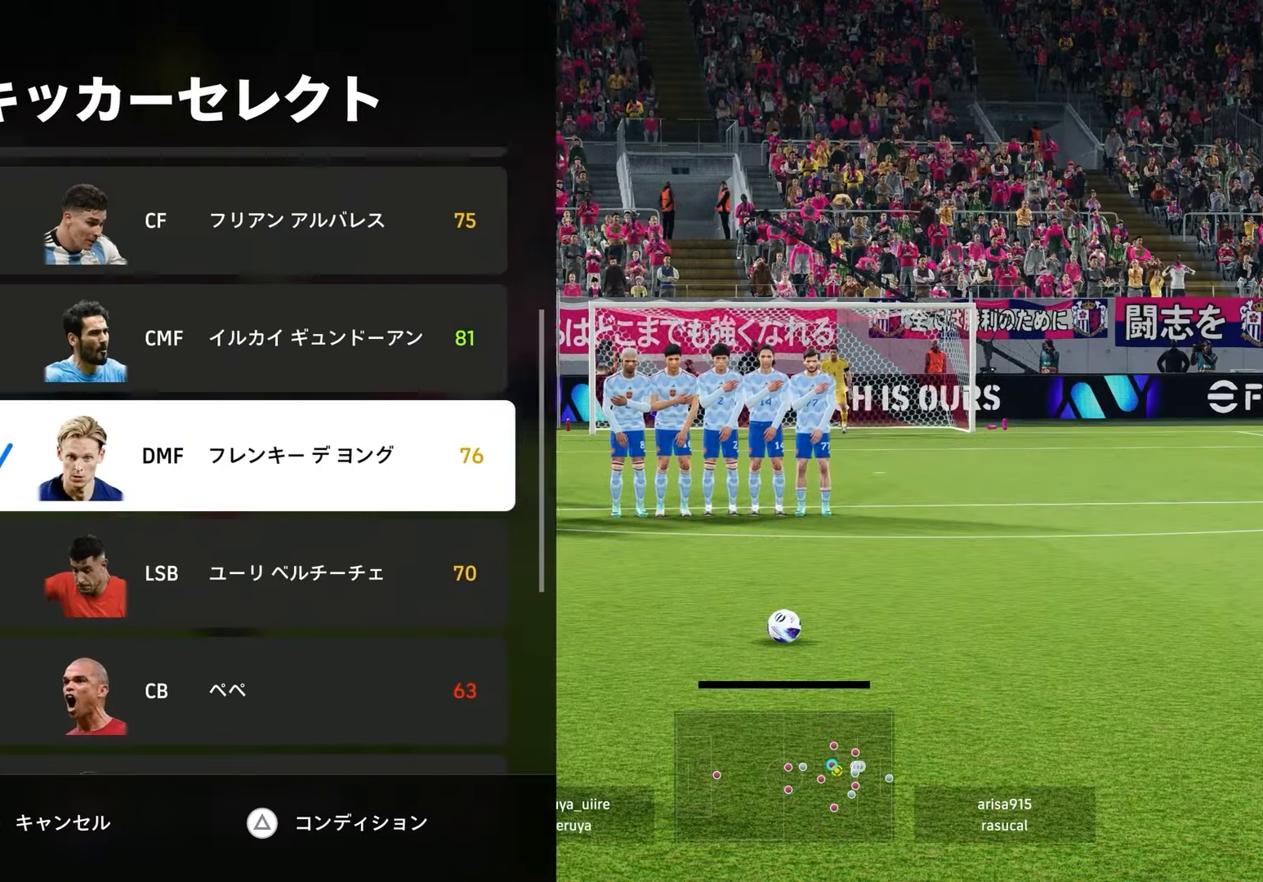
{"buttons": [], "left_stick": "center", "right_stick": "center", "events": [[283, "left_stick", "down"], [367, "left_stick", "center"]]}
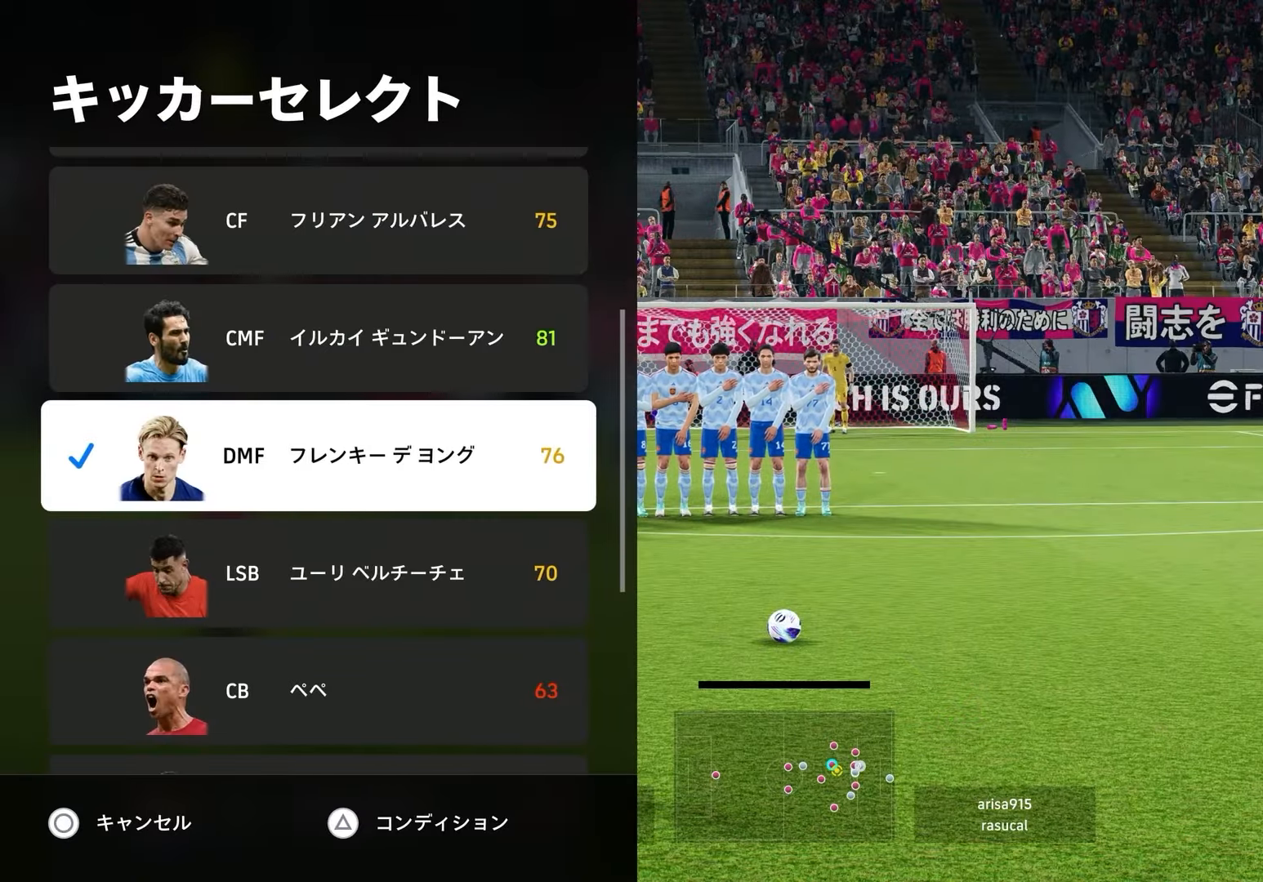
{"buttons": [], "left_stick": "down", "right_stick": "center", "events": [[183, "left_stick", "down"]]}
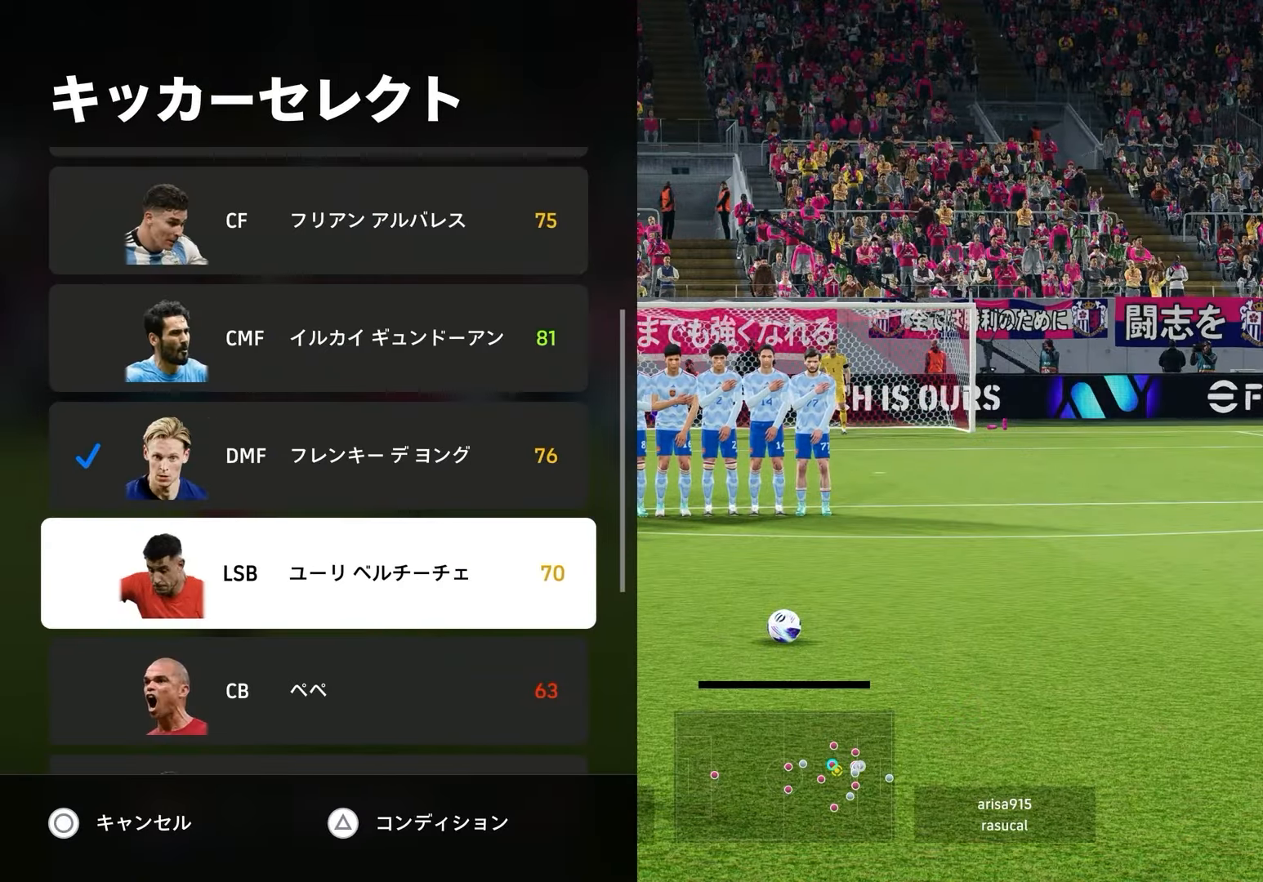
{"buttons": [], "left_stick": "down", "right_stick": "center", "events": []}
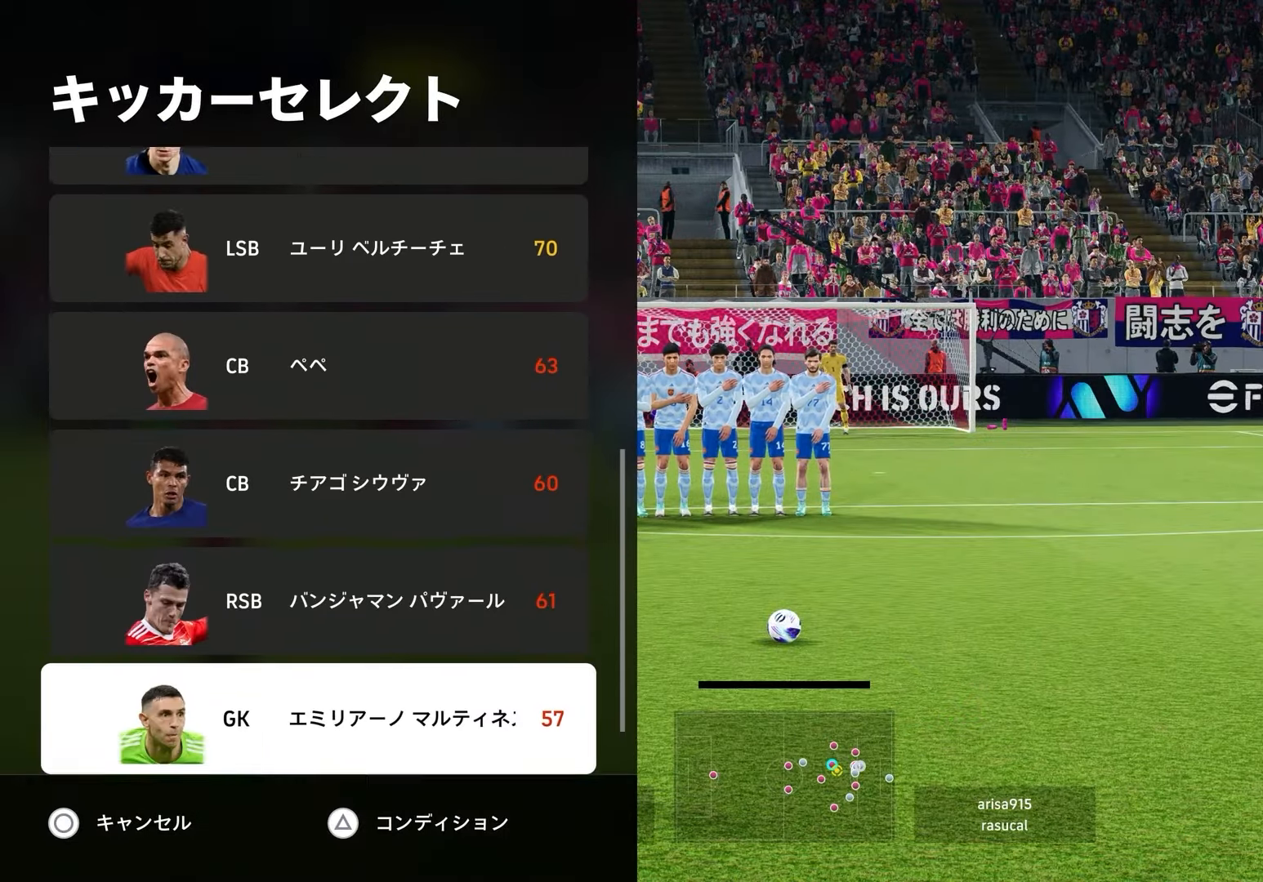
{"buttons": [], "left_stick": "up-left", "right_stick": "center", "events": [[183, "left_stick", "up-left"]]}
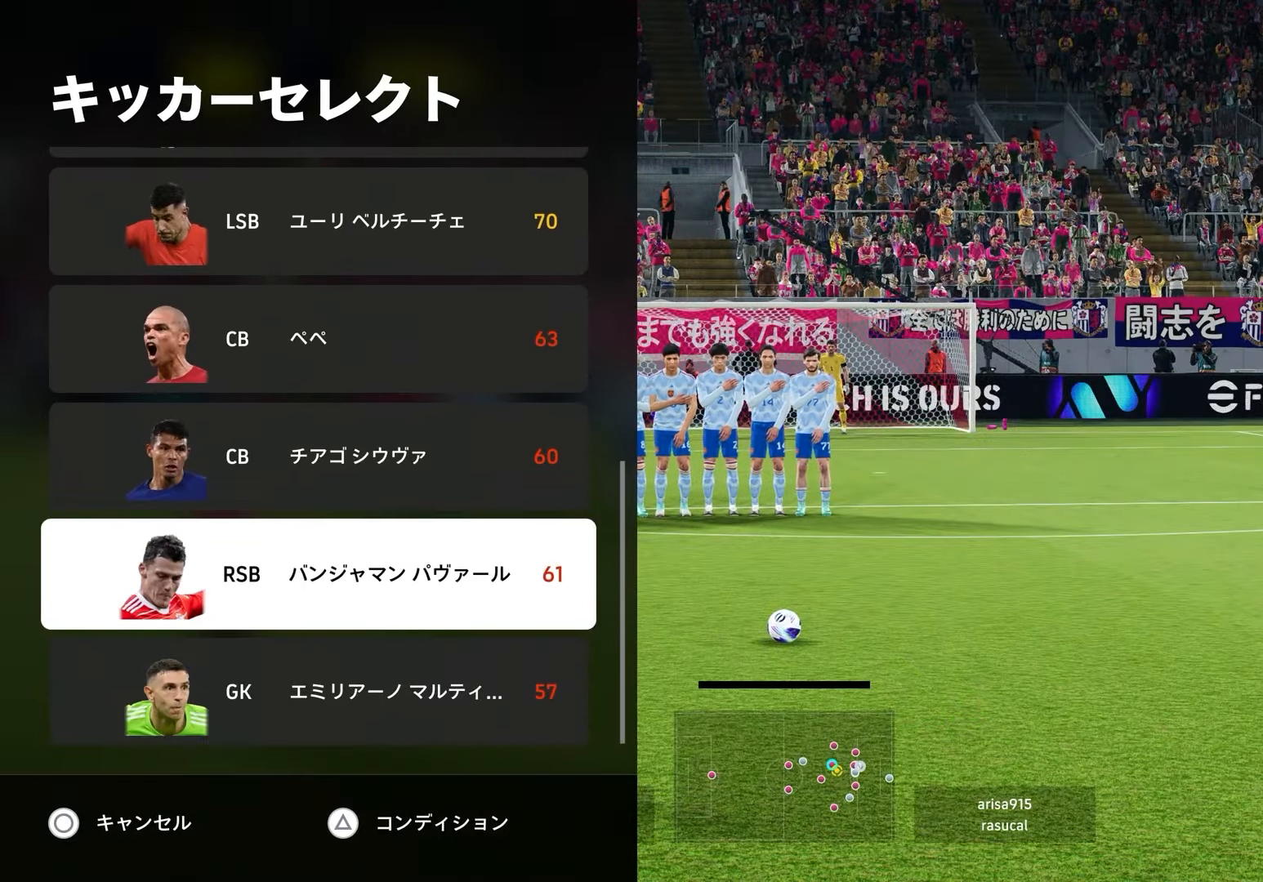
{"buttons": [], "left_stick": "up-left", "right_stick": "center", "events": []}
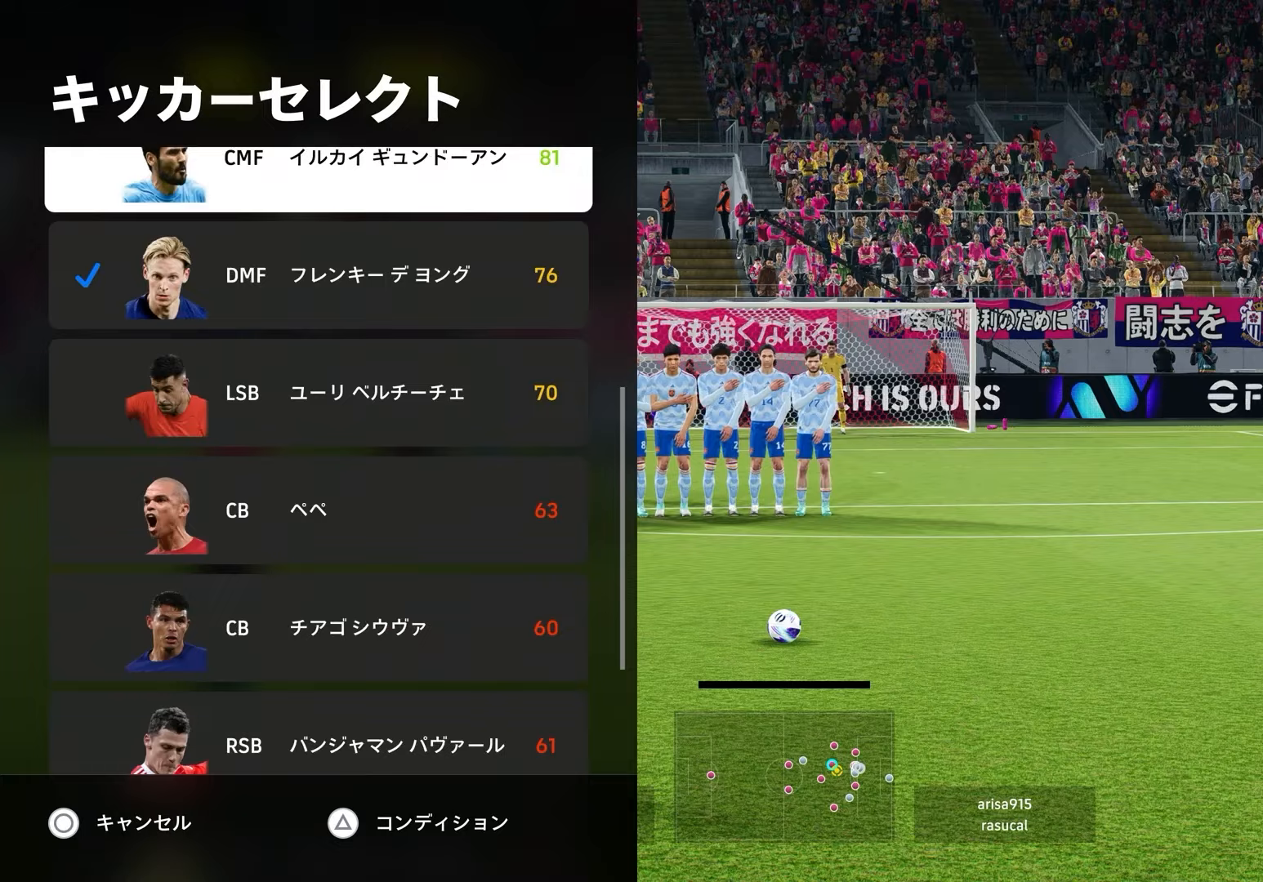
{"buttons": [], "left_stick": "up-left", "right_stick": "center", "events": []}
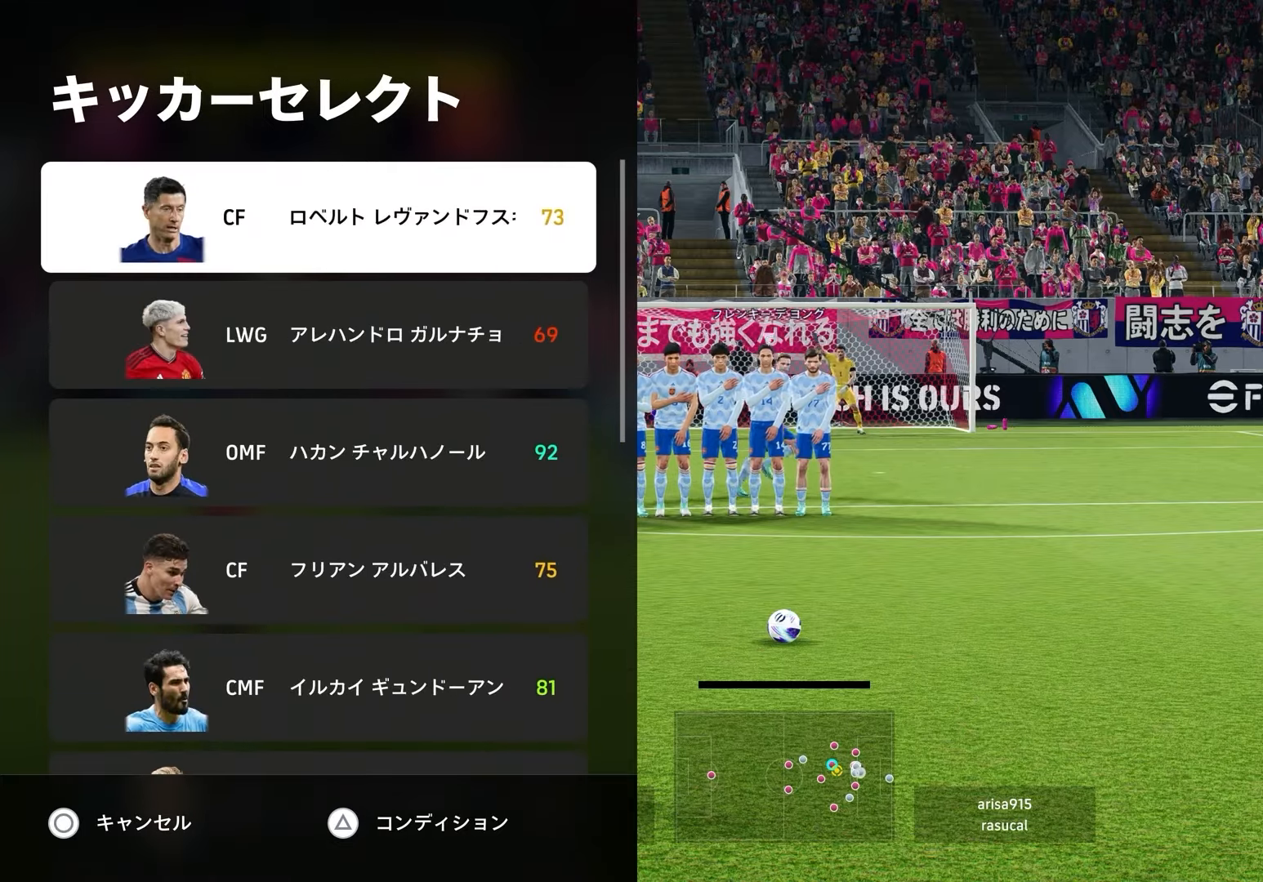
{"buttons": [], "left_stick": "center", "right_stick": "center", "events": [[33, "left_stick", "center"], [83, "left_stick", "down"], [200, "left_stick", "center"], [300, "left_stick", "down"], [417, "left_stick", "center"]]}
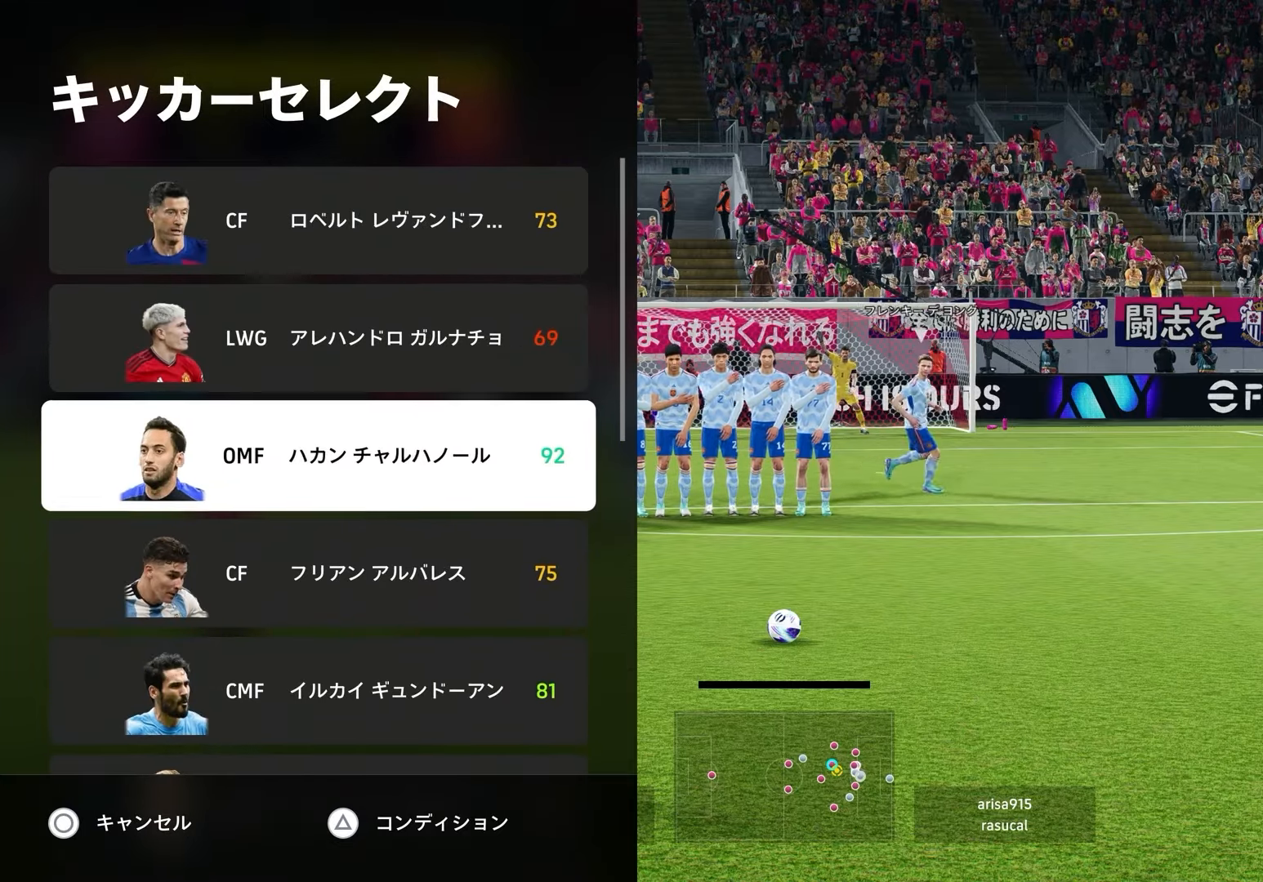
{"buttons": [], "left_stick": "center", "right_stick": "center", "events": [[100, "CROSS", "down"], [167, "CROSS", "up"], [233, "L2", "down"], [400, "L2", "up"]]}
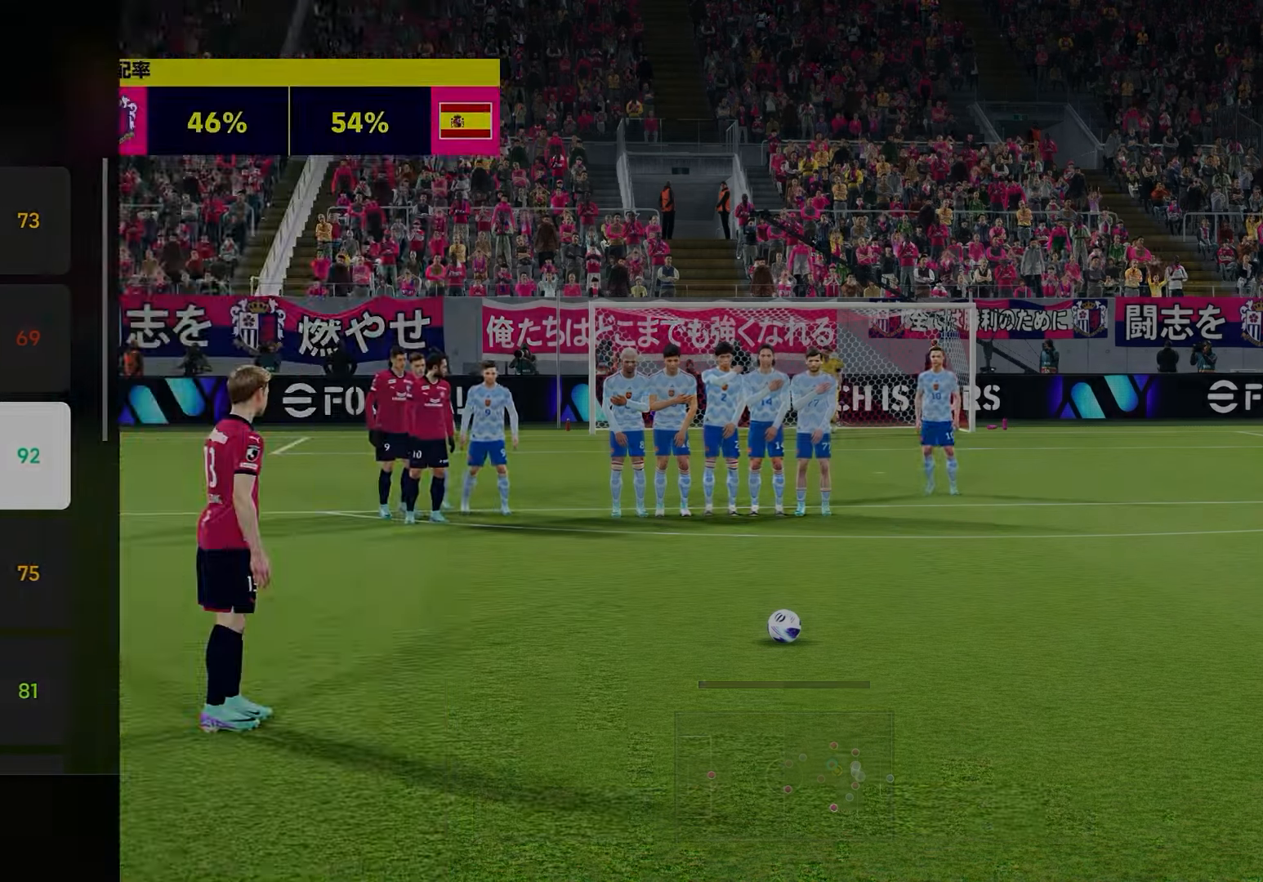
{"buttons": [], "left_stick": "center", "right_stick": "center", "events": []}
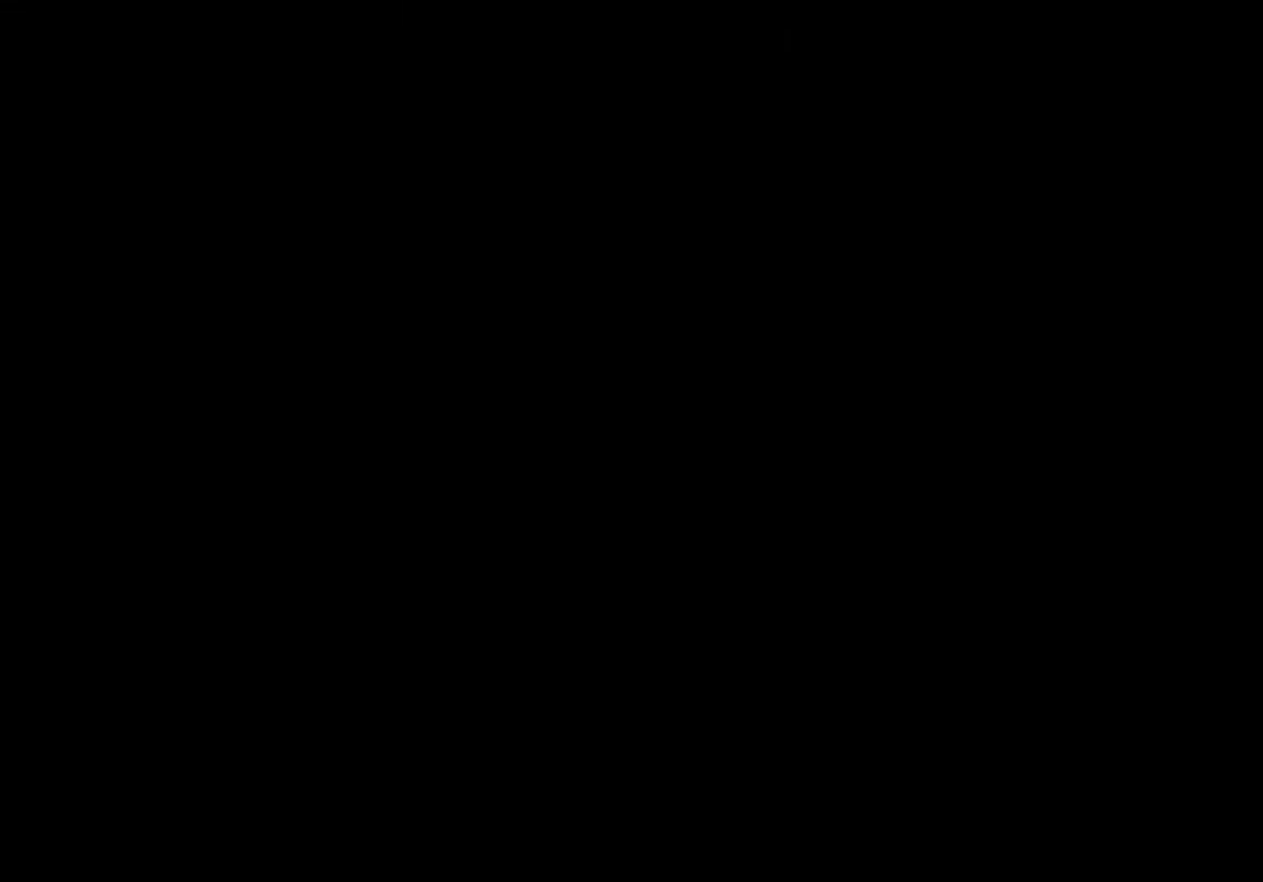
{"buttons": [], "left_stick": "center", "right_stick": "center", "events": []}
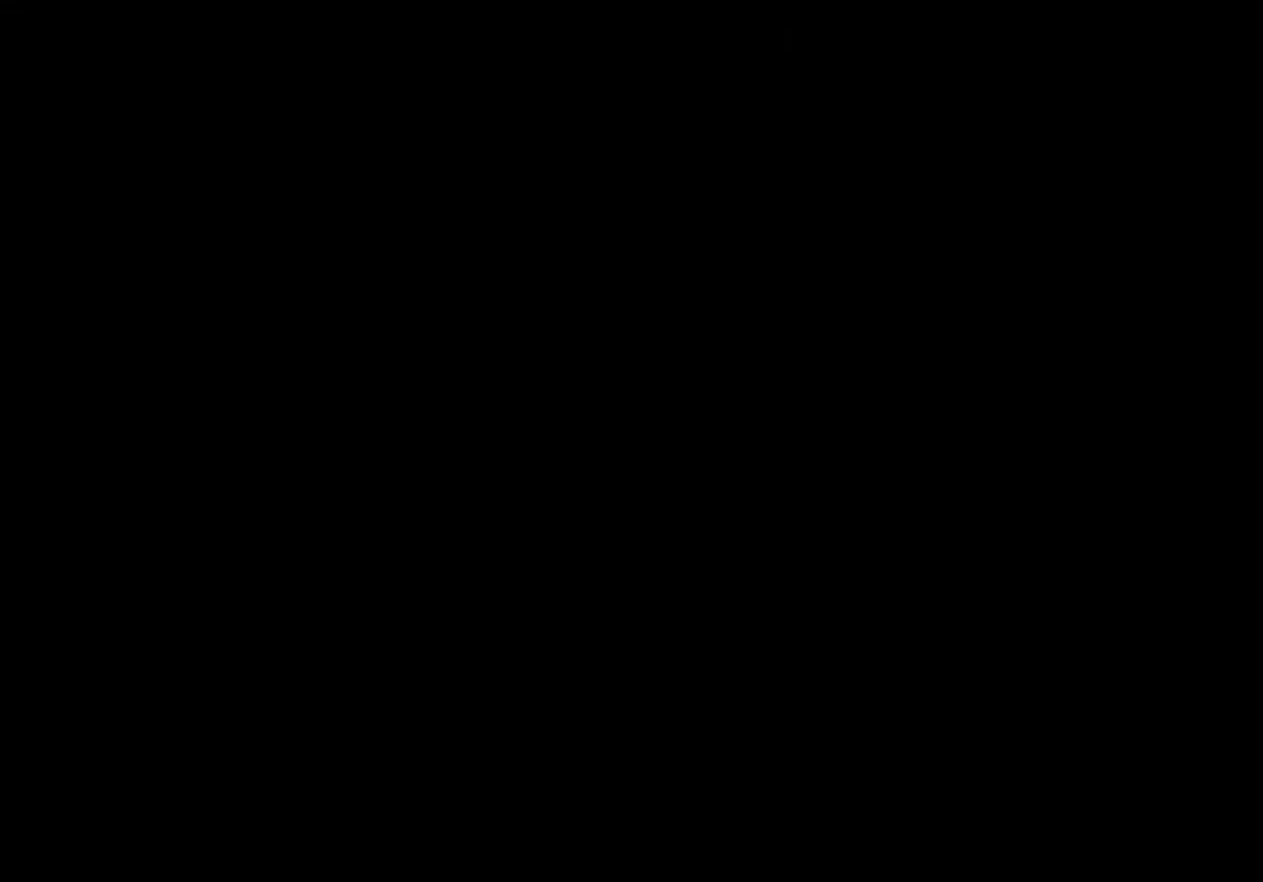
{"buttons": [], "left_stick": "center", "right_stick": "center", "events": []}
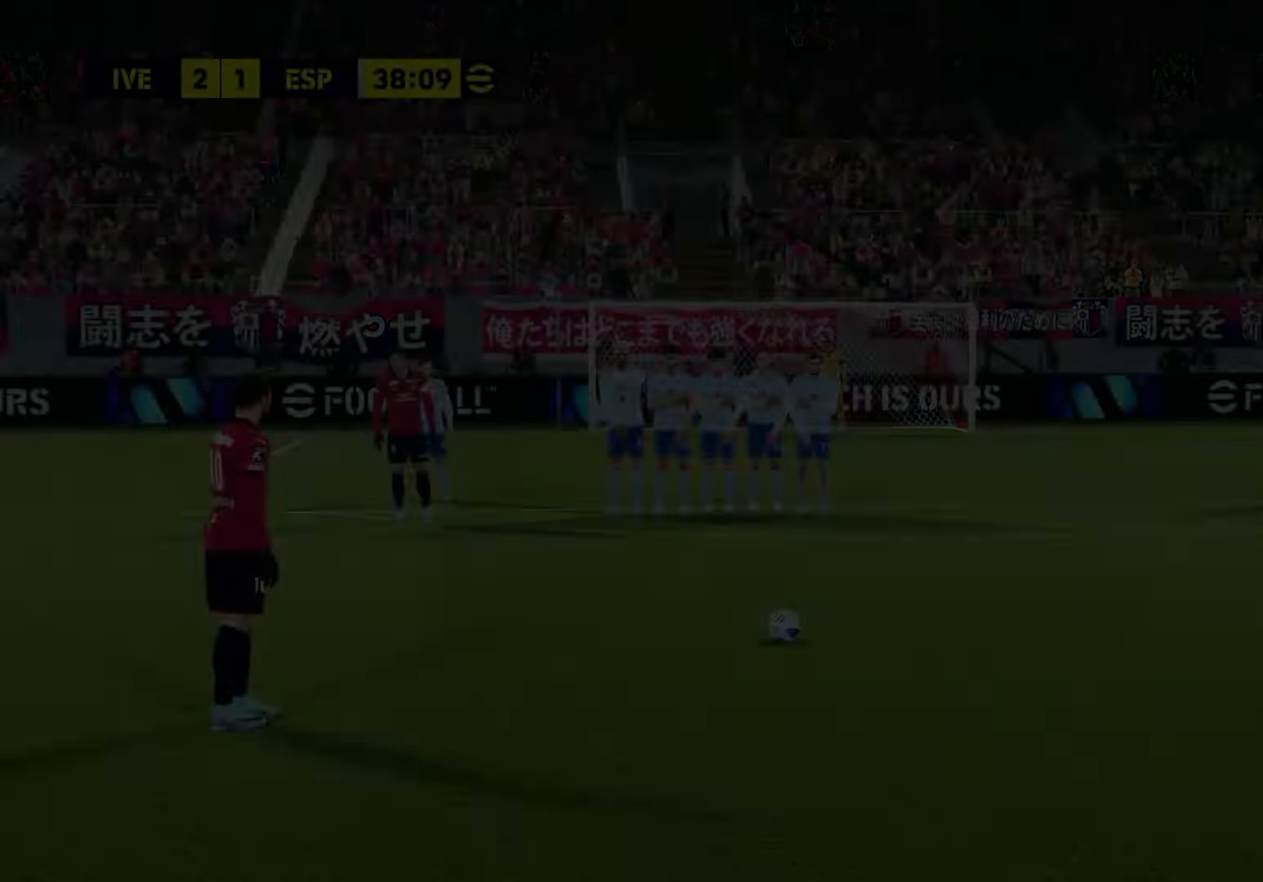
{"buttons": [], "left_stick": "center", "right_stick": "center", "events": []}
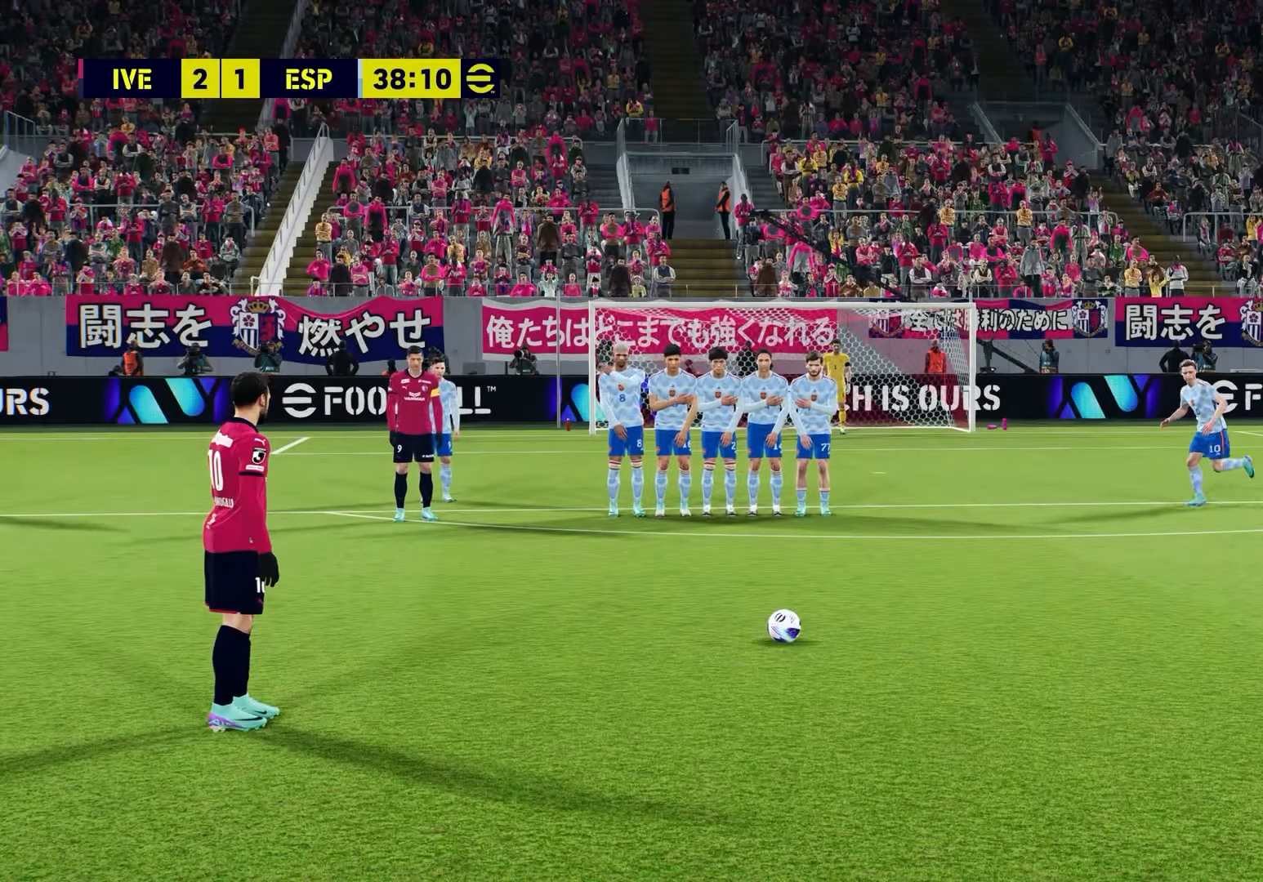
{"buttons": [], "left_stick": "center", "right_stick": "center", "events": [[17, "left_stick", "left"], [200, "left_stick", "center"]]}
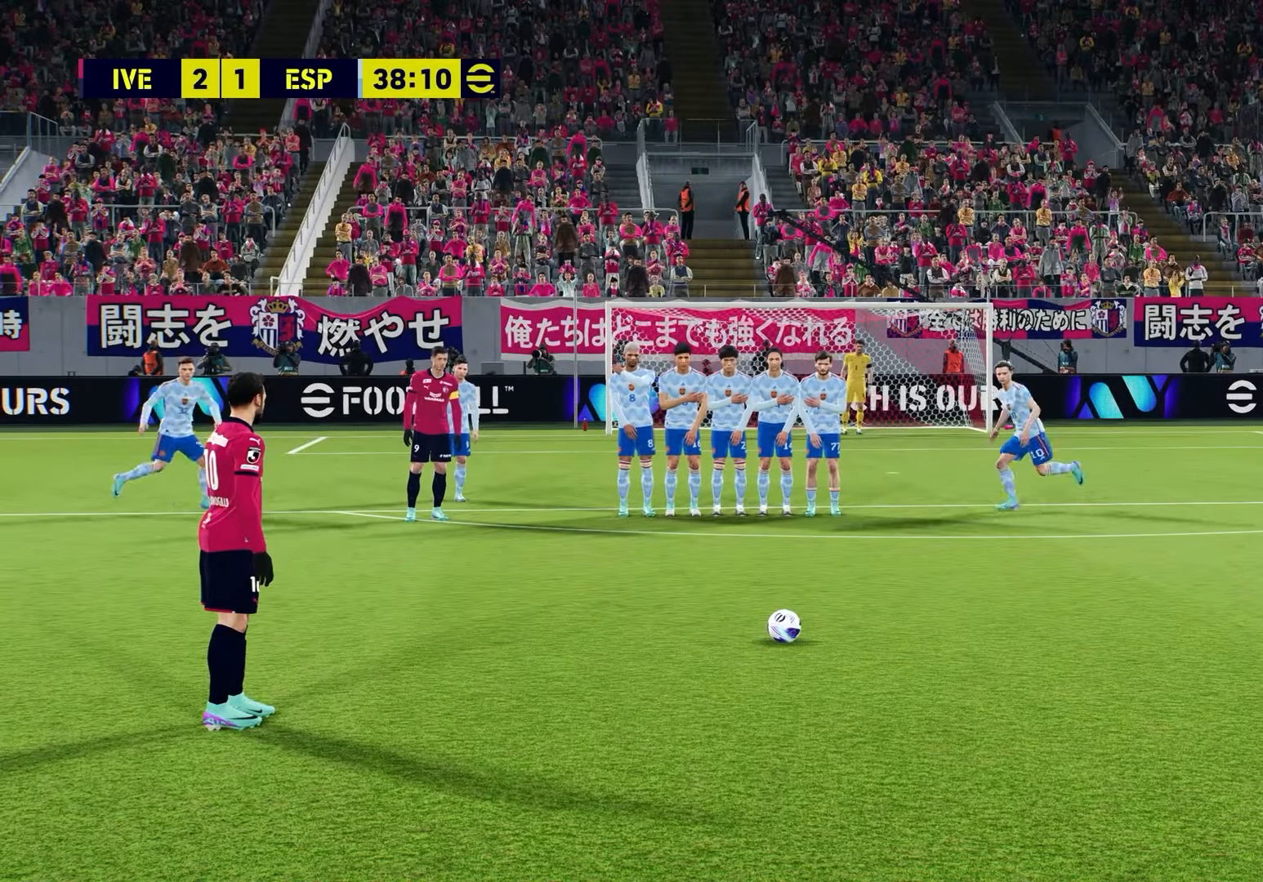
{"buttons": [], "left_stick": "center", "right_stick": "center", "events": [[217, "left_stick", "down-right"], [317, "left_stick", "center"]]}
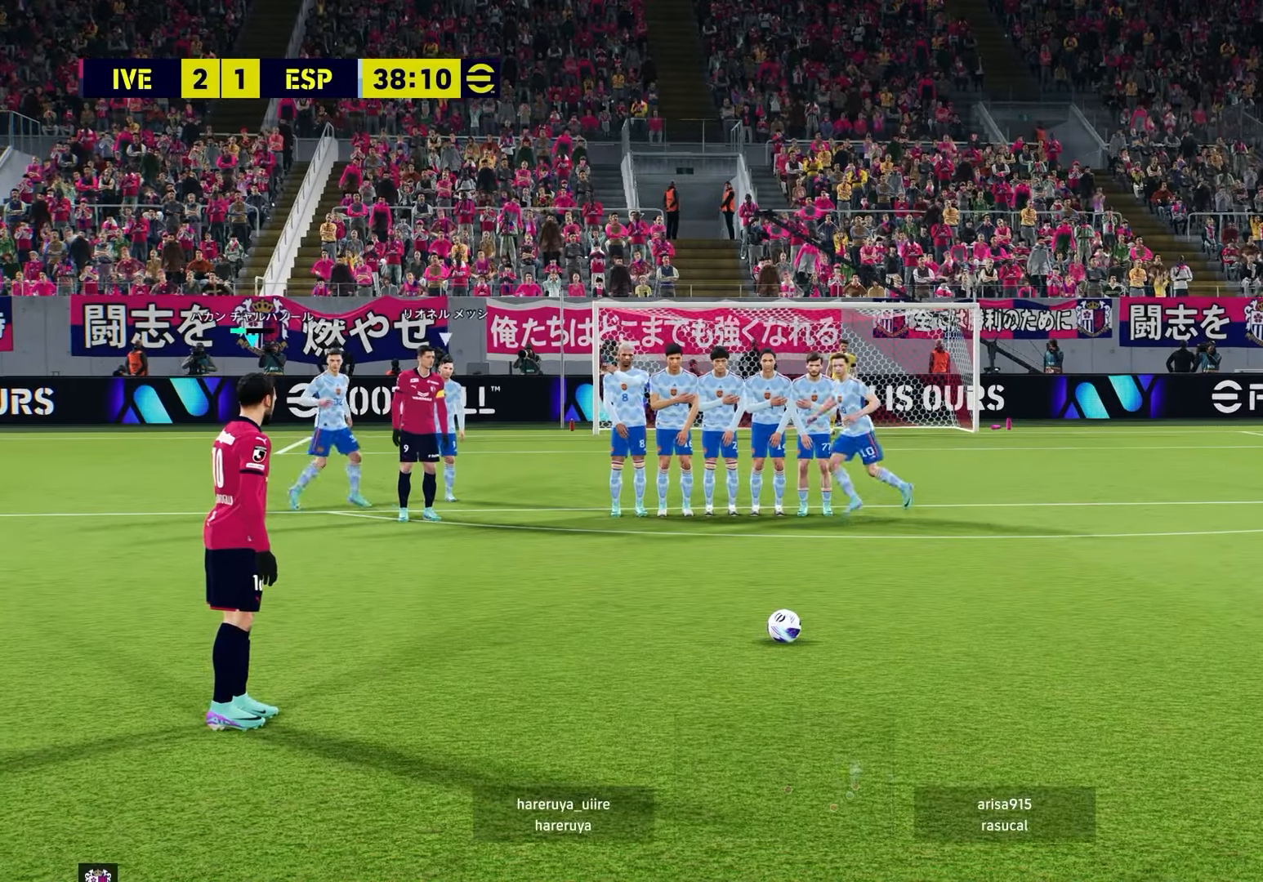
{"buttons": [], "left_stick": "center", "right_stick": "center", "events": [[33, "left_stick", "right"], [167, "left_stick", "center"]]}
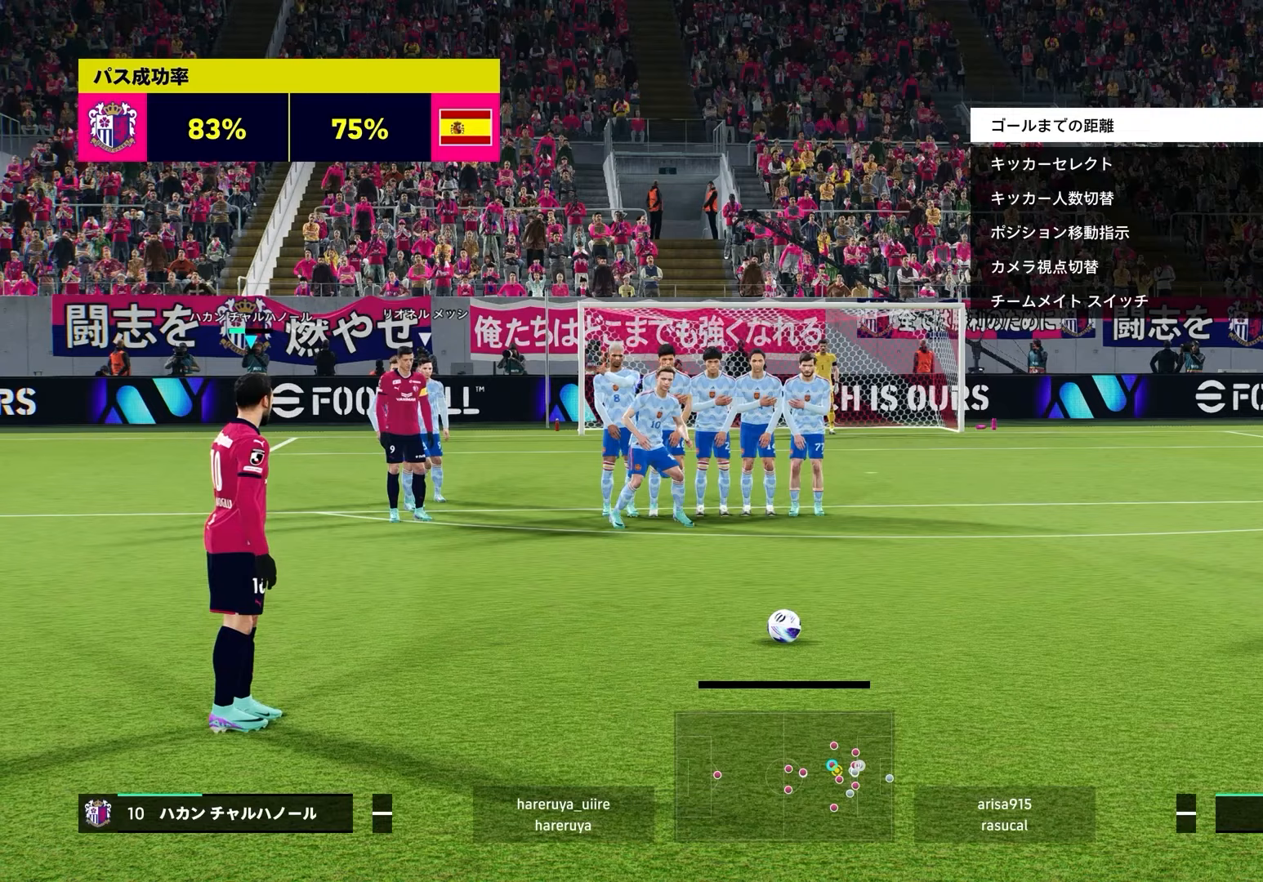
{"buttons": [], "left_stick": "center", "right_stick": "center", "events": [[33, "left_stick", "left"], [100, "left_stick", "center"]]}
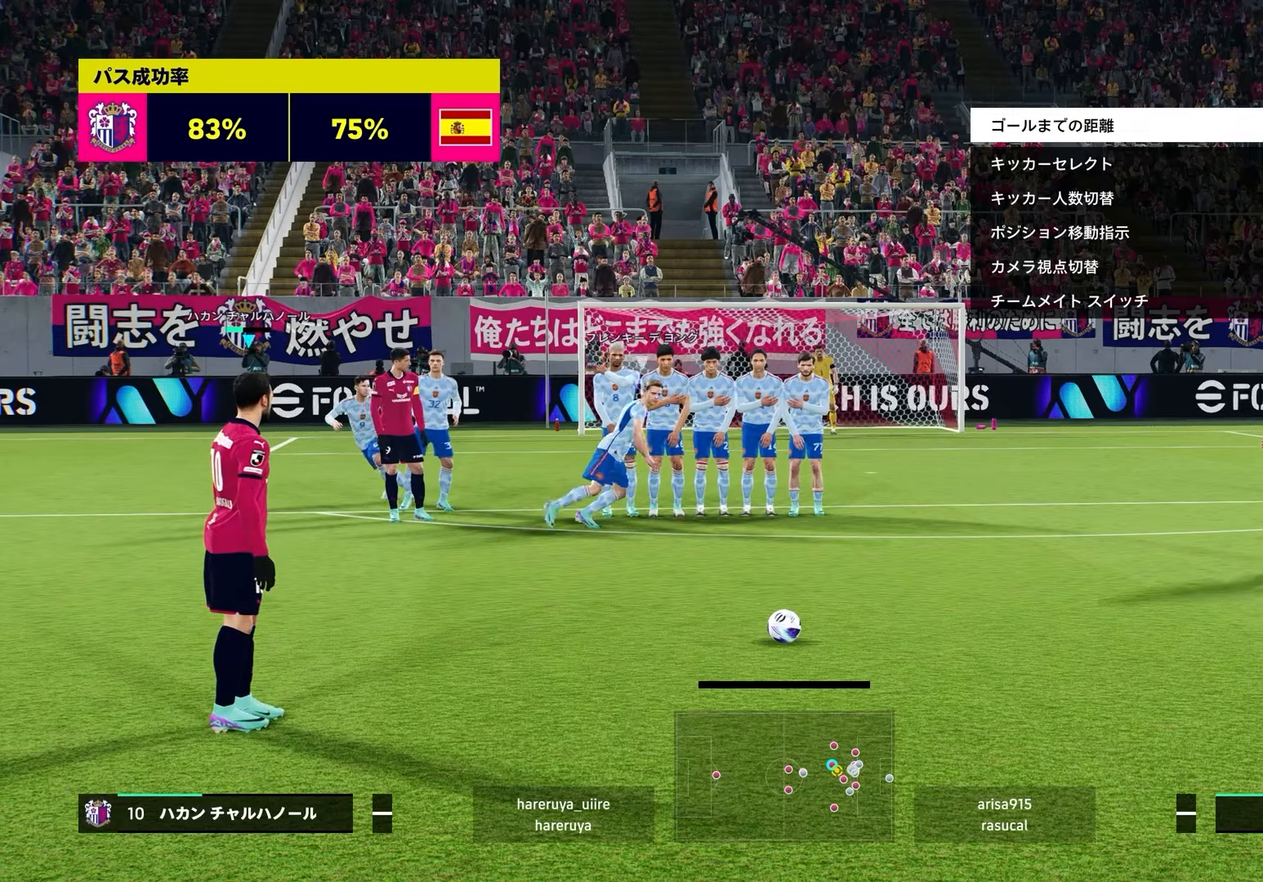
{"buttons": [], "left_stick": "left", "right_stick": "center", "events": [[33, "left_stick", "down-left"], [167, "left_stick", "center"], [467, "left_stick", "left"]]}
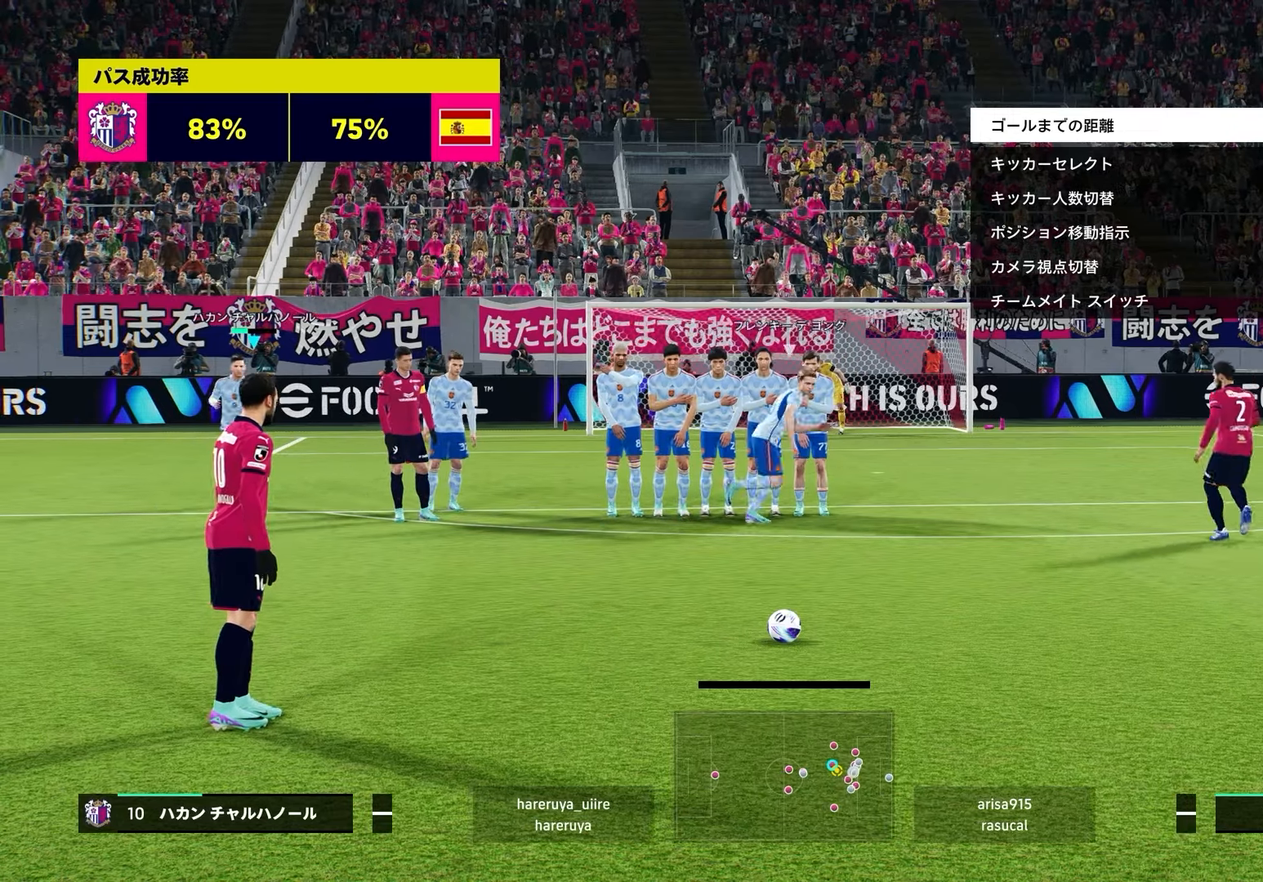
{"buttons": [], "left_stick": "left", "right_stick": "center", "events": [[33, "left_stick", "center"], [217, "left_stick", "left"], [317, "left_stick", "center"], [450, "left_stick", "left"]]}
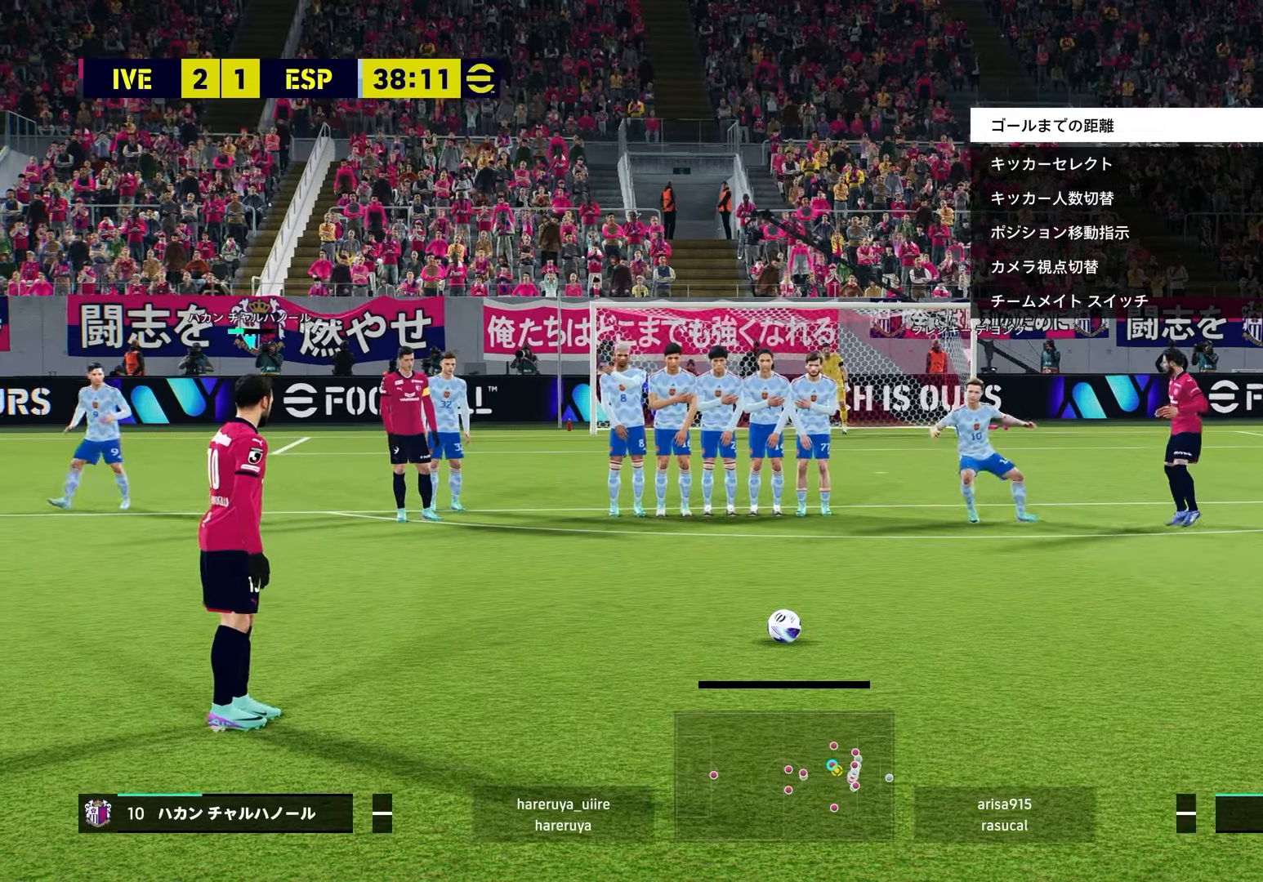
{"buttons": [], "left_stick": "center", "right_stick": "center", "events": [[67, "left_stick", "center"]]}
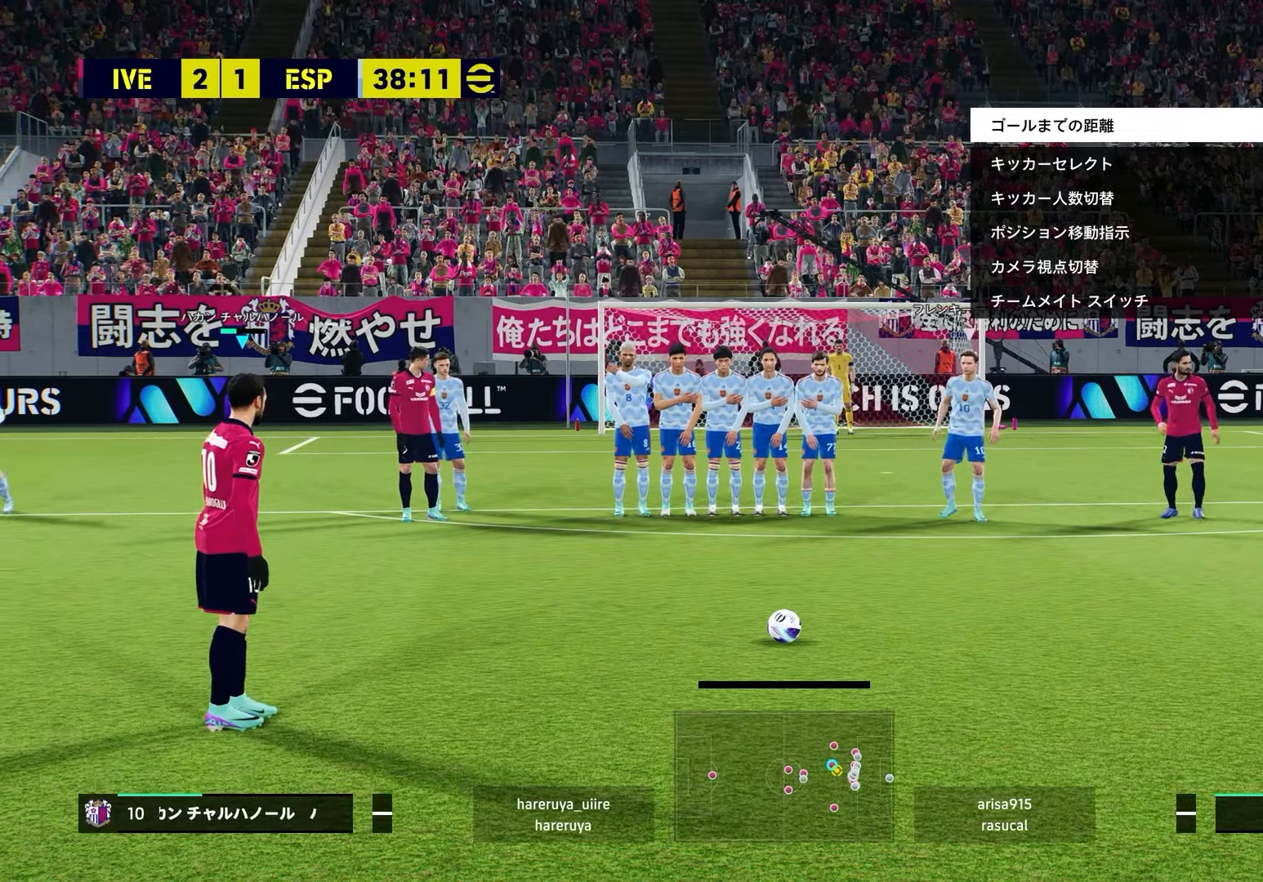
{"buttons": [], "left_stick": "left", "right_stick": "center", "events": [[483, "left_stick", "left"]]}
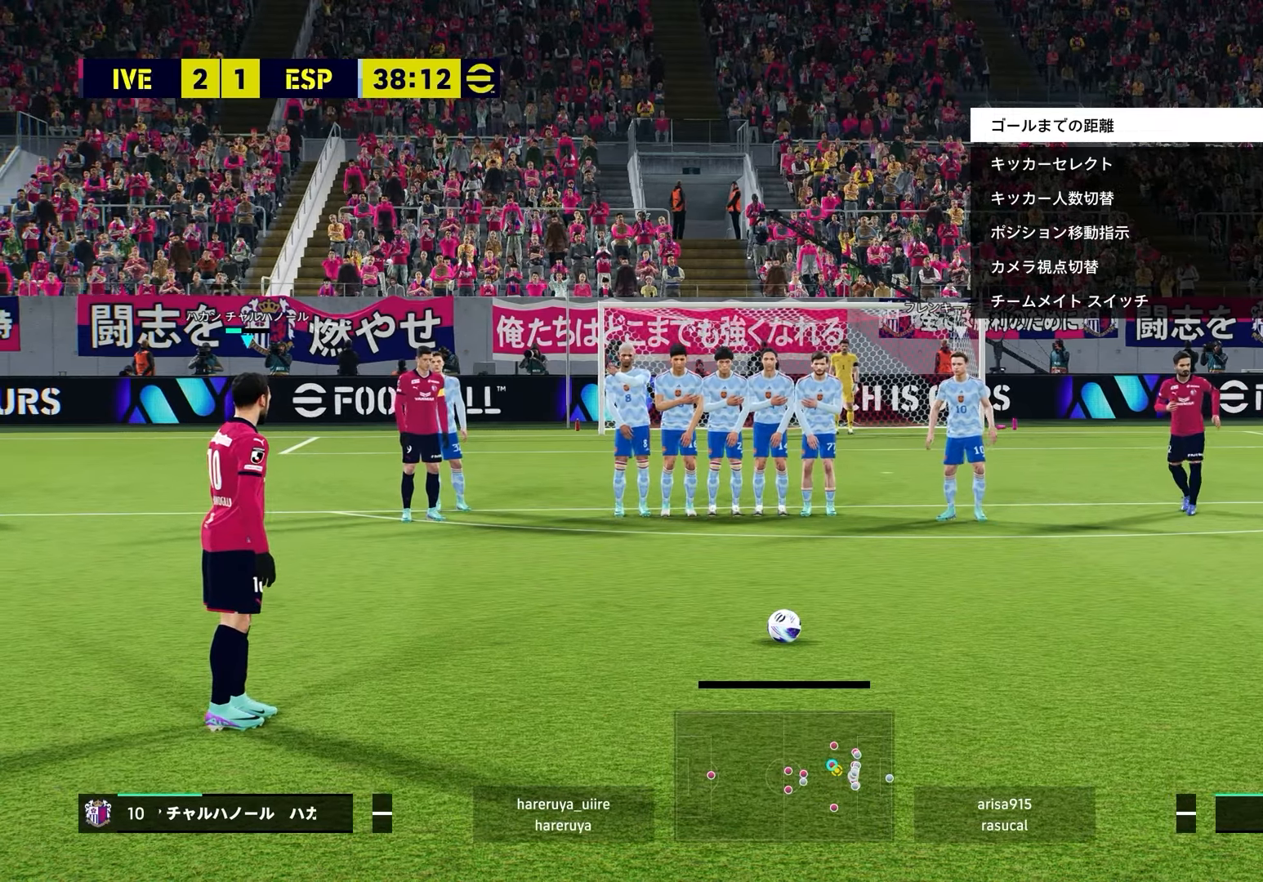
{"buttons": [], "left_stick": "center", "right_stick": "center", "events": [[117, "left_stick", "center"]]}
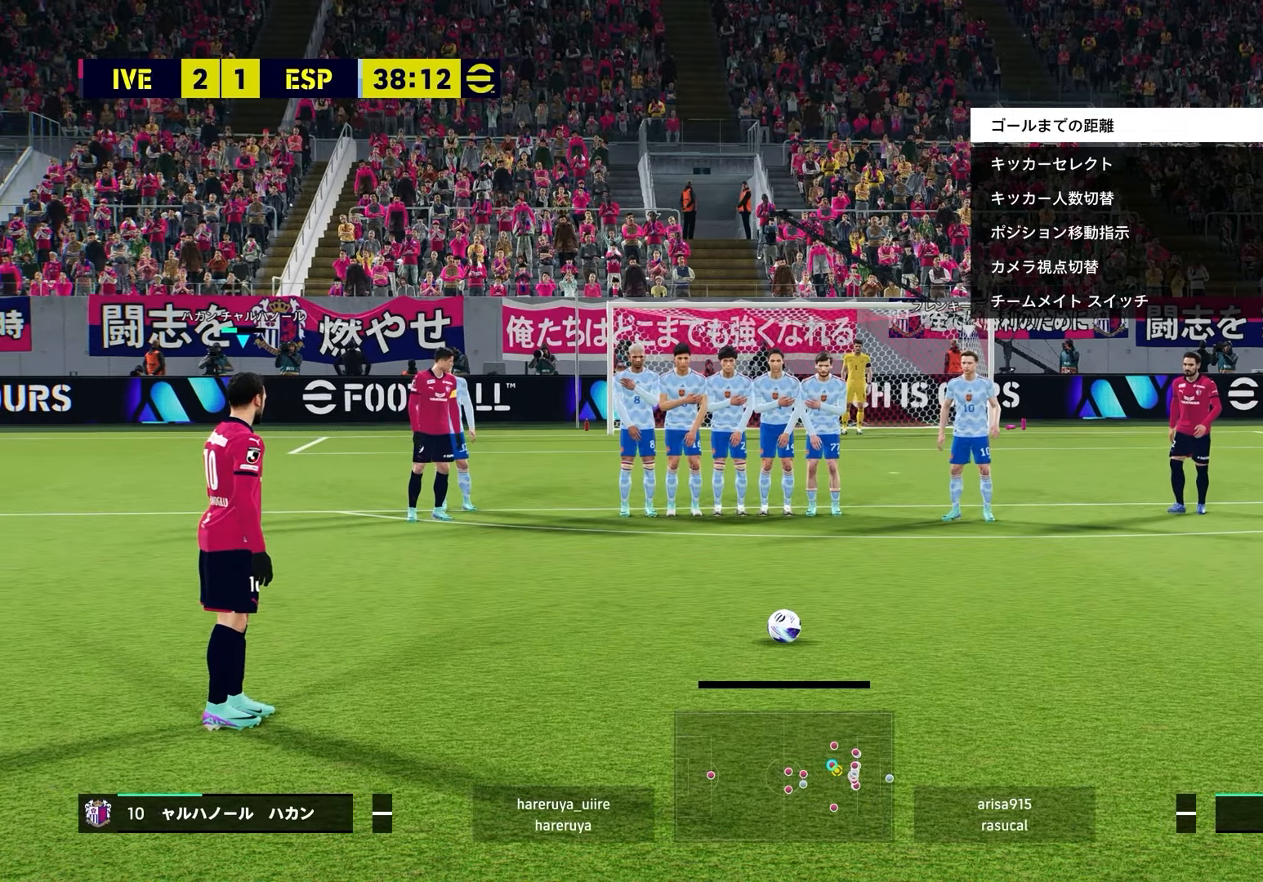
{"buttons": [], "left_stick": "center", "right_stick": "center", "events": [[317, "left_stick", "right"], [367, "left_stick", "center"]]}
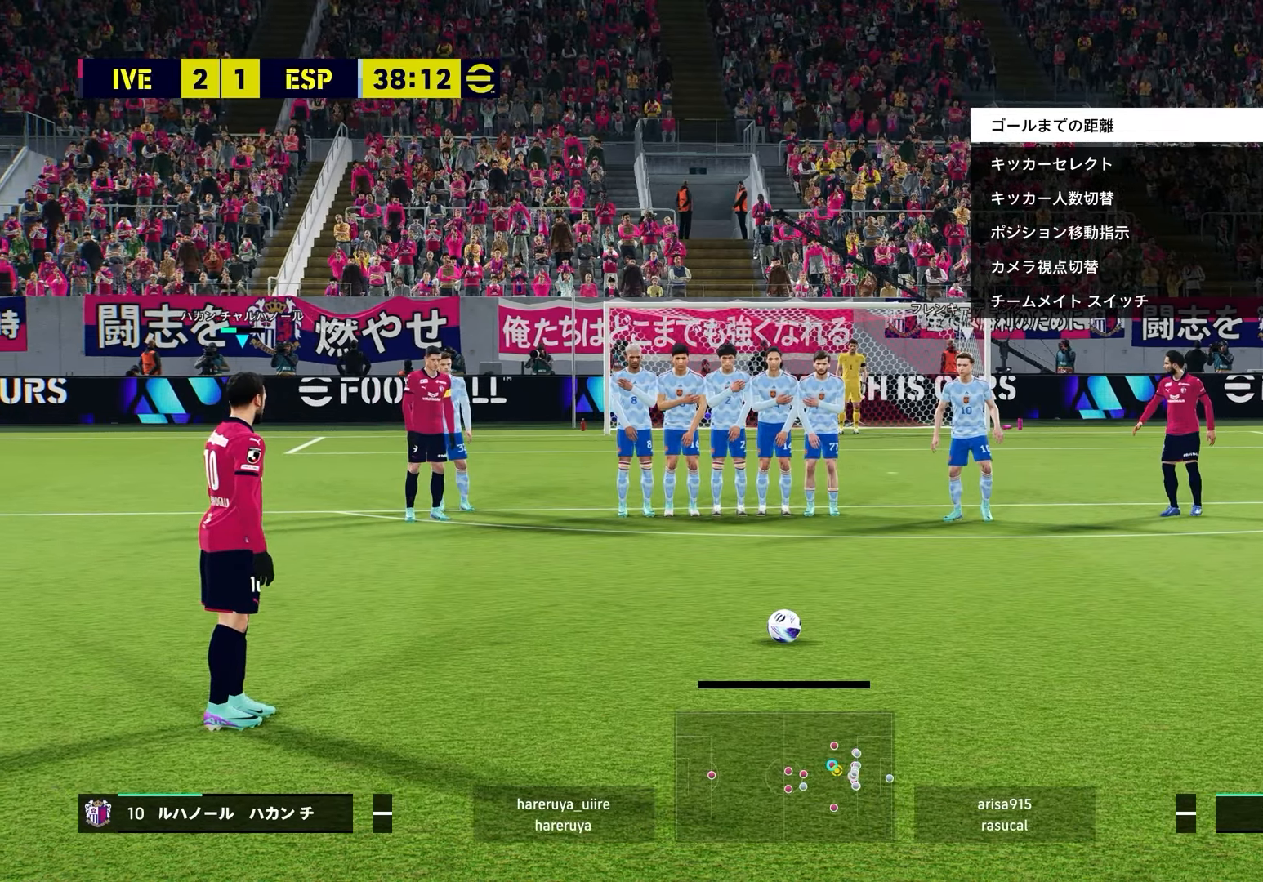
{"buttons": [], "left_stick": "center", "right_stick": "center", "events": []}
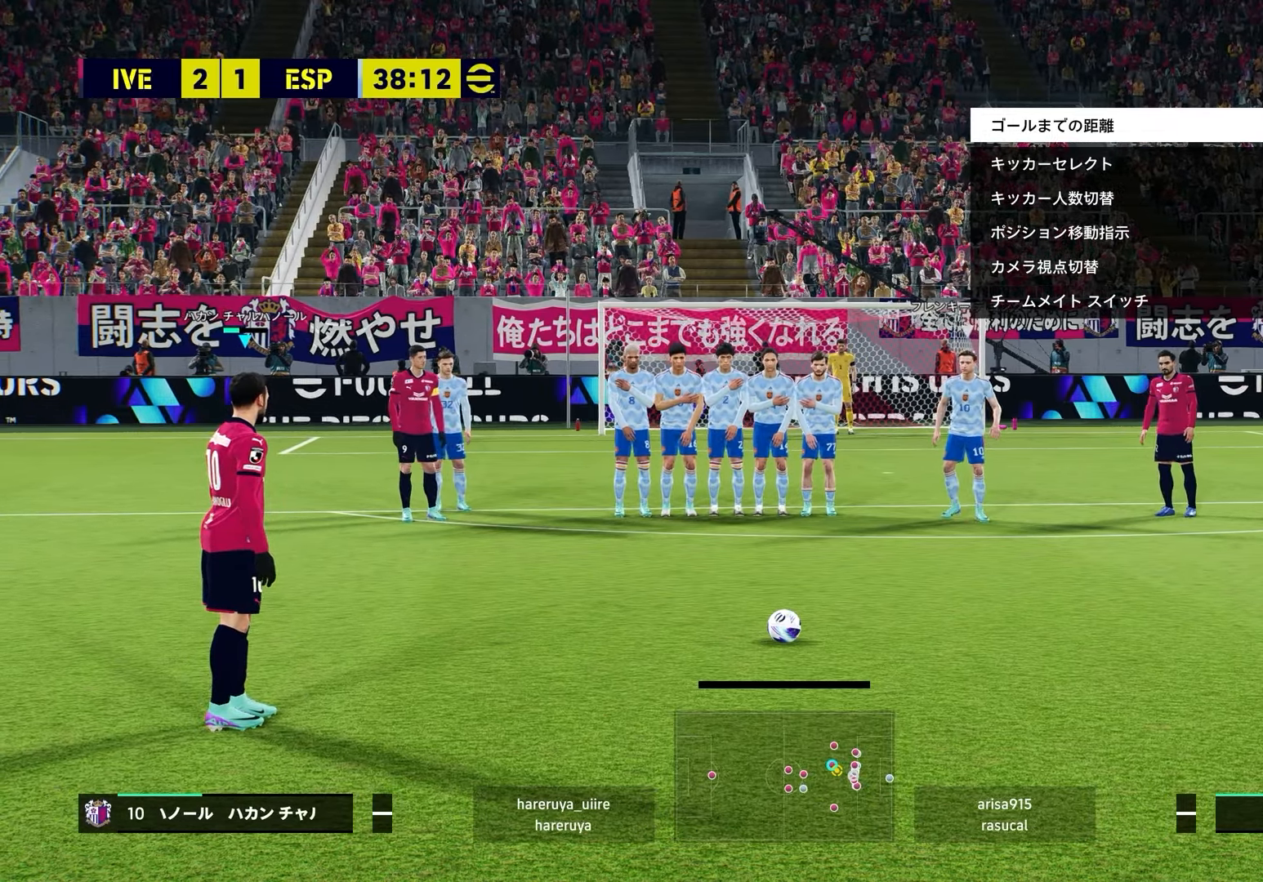
{"buttons": ["SQUARE", "R2"], "left_stick": "down-left", "right_stick": "center", "events": [[200, "R2", "down"], [233, "SQUARE", "down"], [233, "left_stick", "down-left"]]}
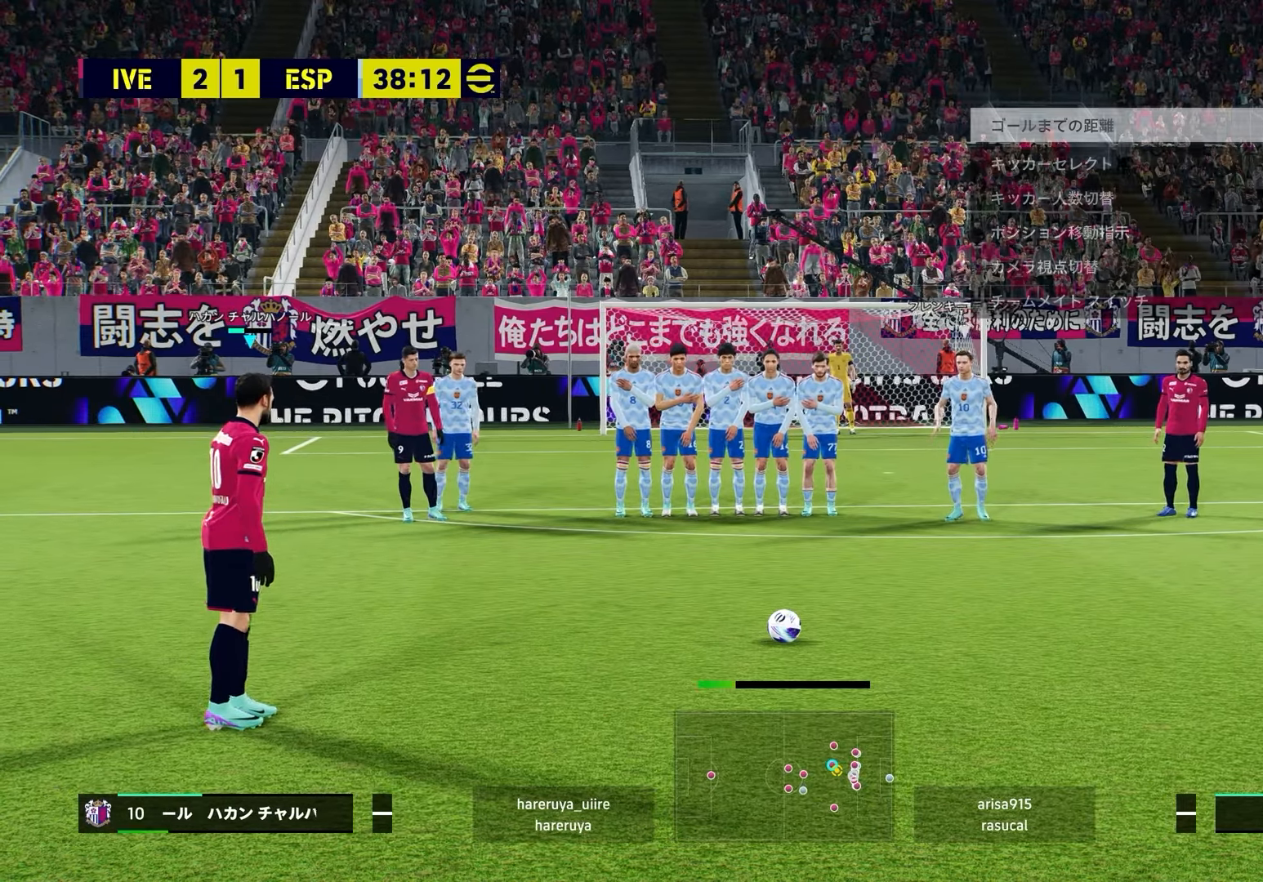
{"buttons": [], "left_stick": "down-left", "right_stick": "center", "events": [[17, "SQUARE", "up"], [83, "R2", "up"]]}
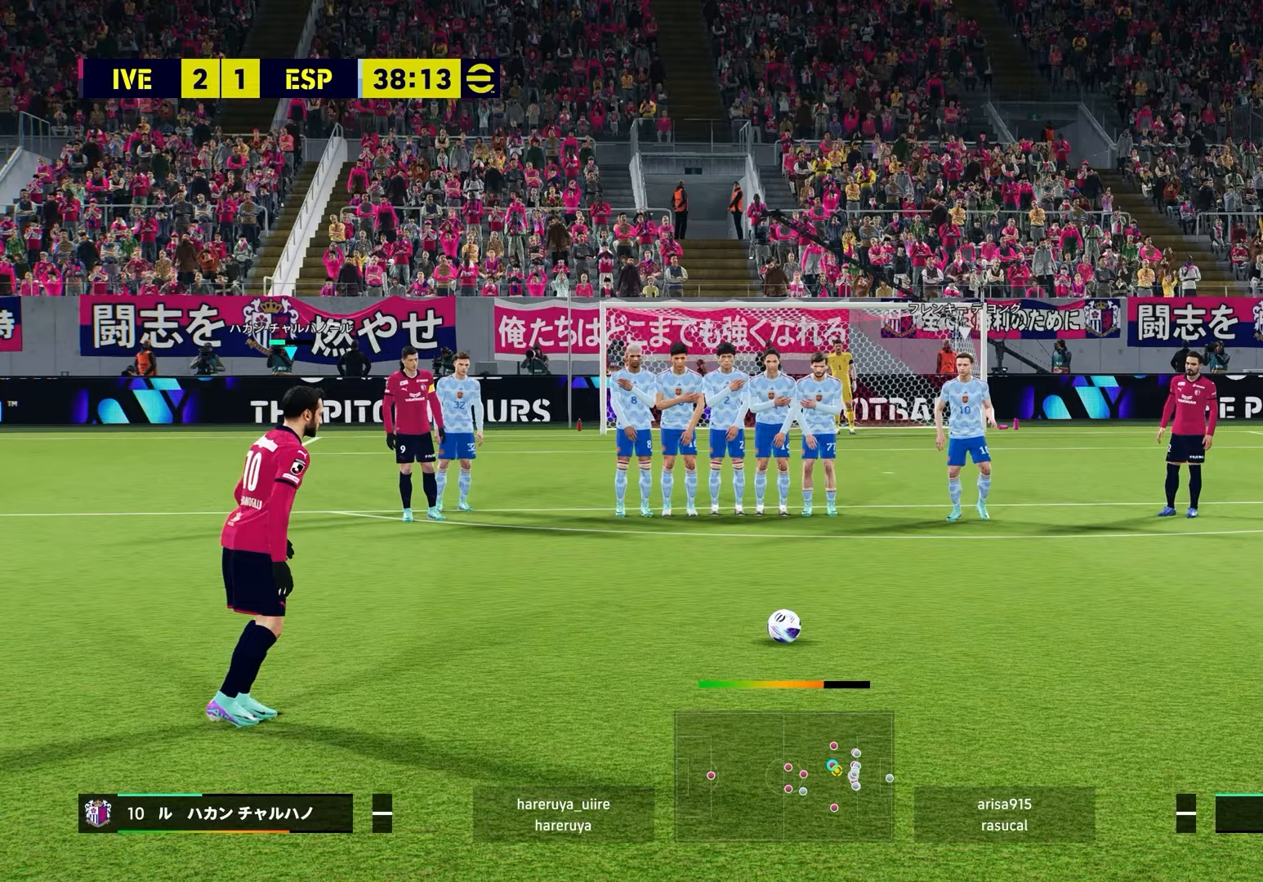
{"buttons": [], "left_stick": "down-left", "right_stick": "center", "events": []}